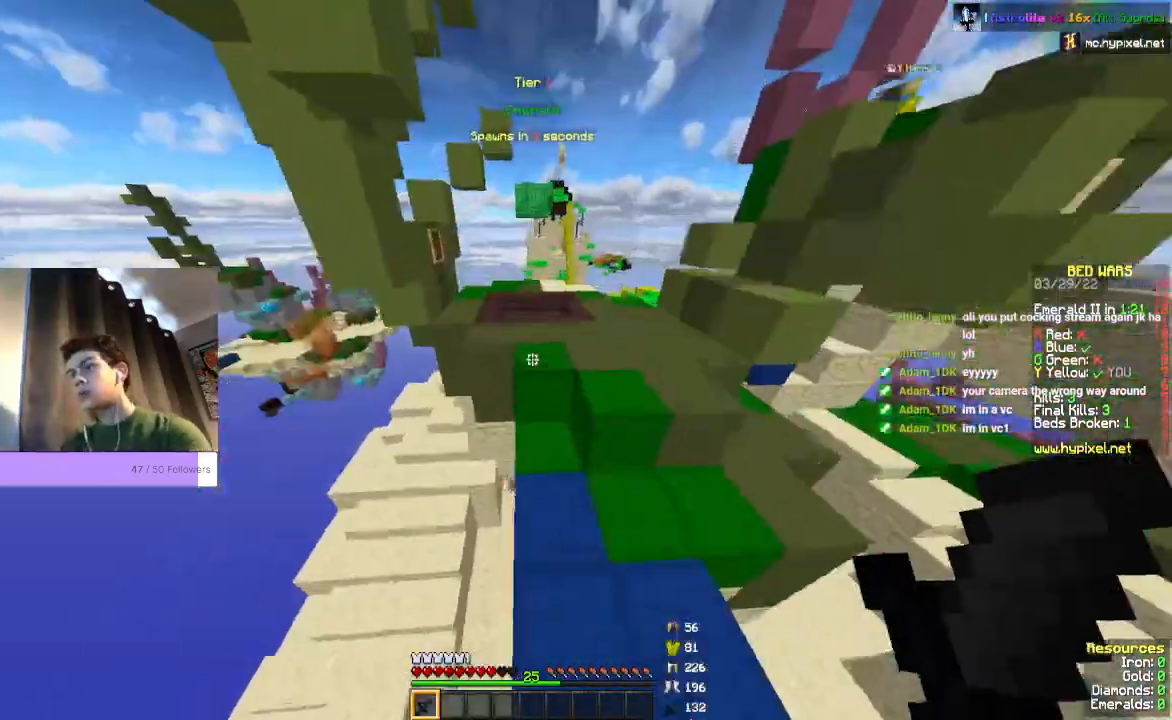
Gameplay with keyboard and mouse; each line is a JSON object with the keys and mouse buttons held at the frame after it. "events" lists presses ("down") and releases ("up") of "a", "d", "s", "space", "w", "mouse_left" and "mouse_right" between this image and that frame as [ms after this image, input, new state], when the widget could be followed in between. "mouse_left", "mouse_right" = the "left", "right" buttons of the "mouse" list. No other keys are recorded. Fast repeated clicks can show as one long hold. Mouse movement is not recorded.
{"keys": ["space", "w"], "mouse": [], "events": []}
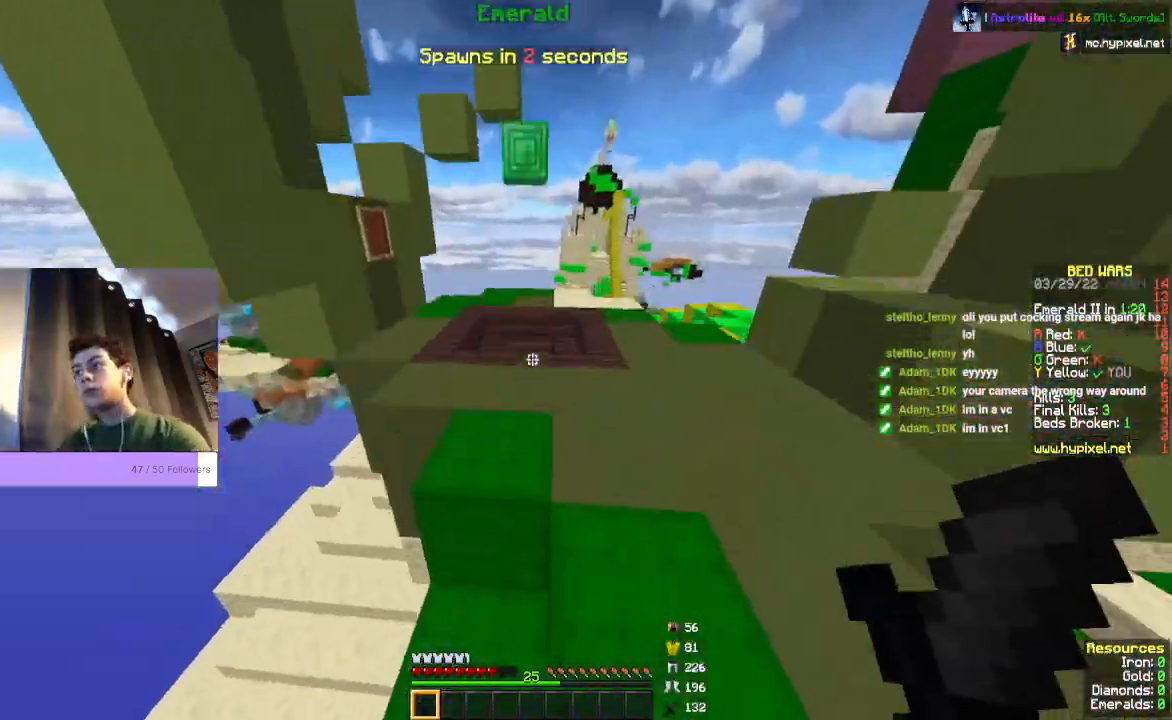
{"keys": ["space", "w"], "mouse": [], "events": []}
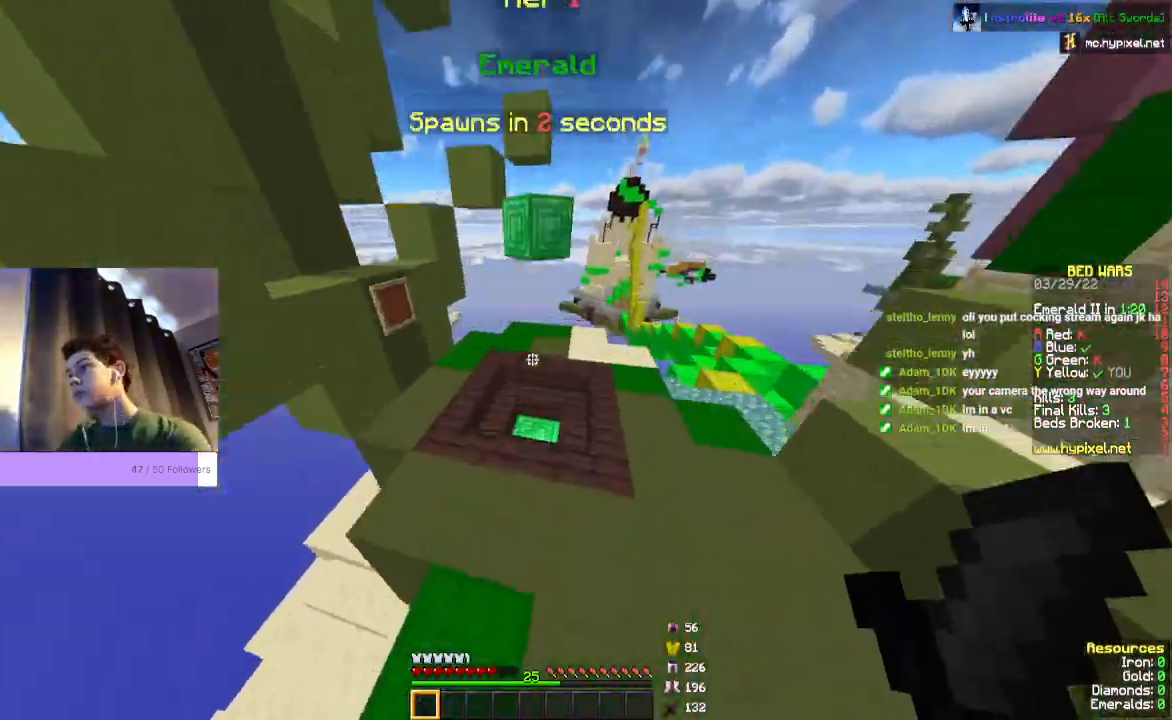
{"keys": ["w"], "mouse": [], "events": [[67, "space", "up"]]}
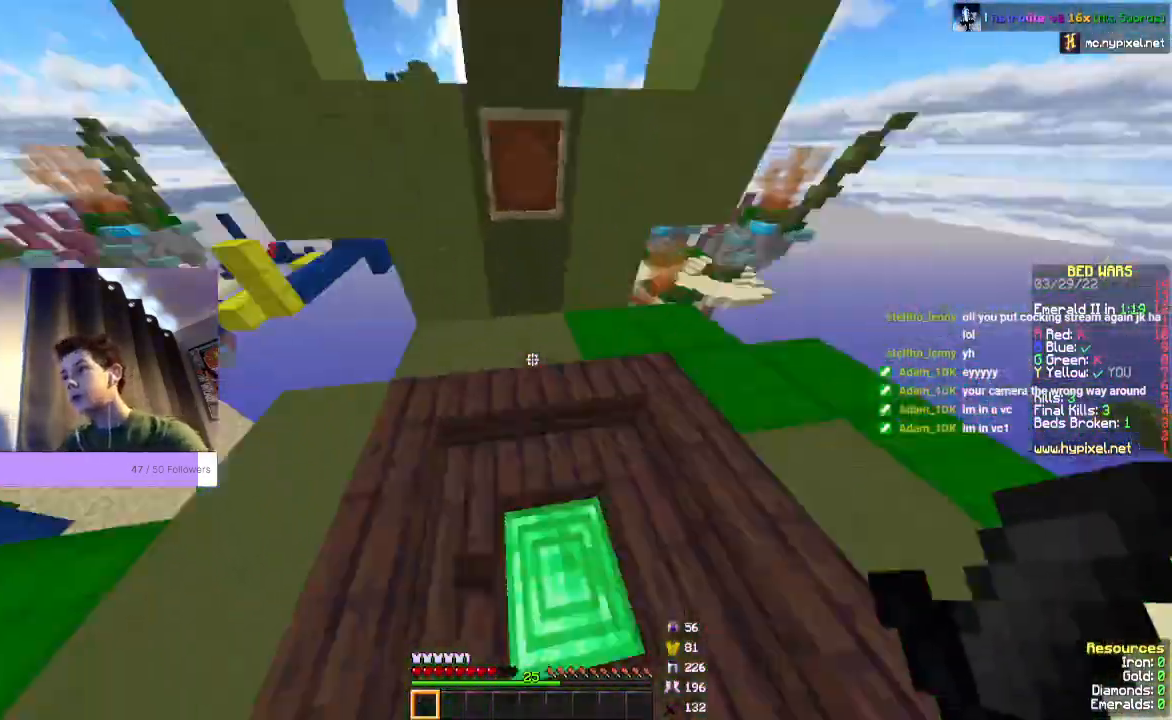
{"keys": [], "mouse": [], "events": [[233, "w", "up"]]}
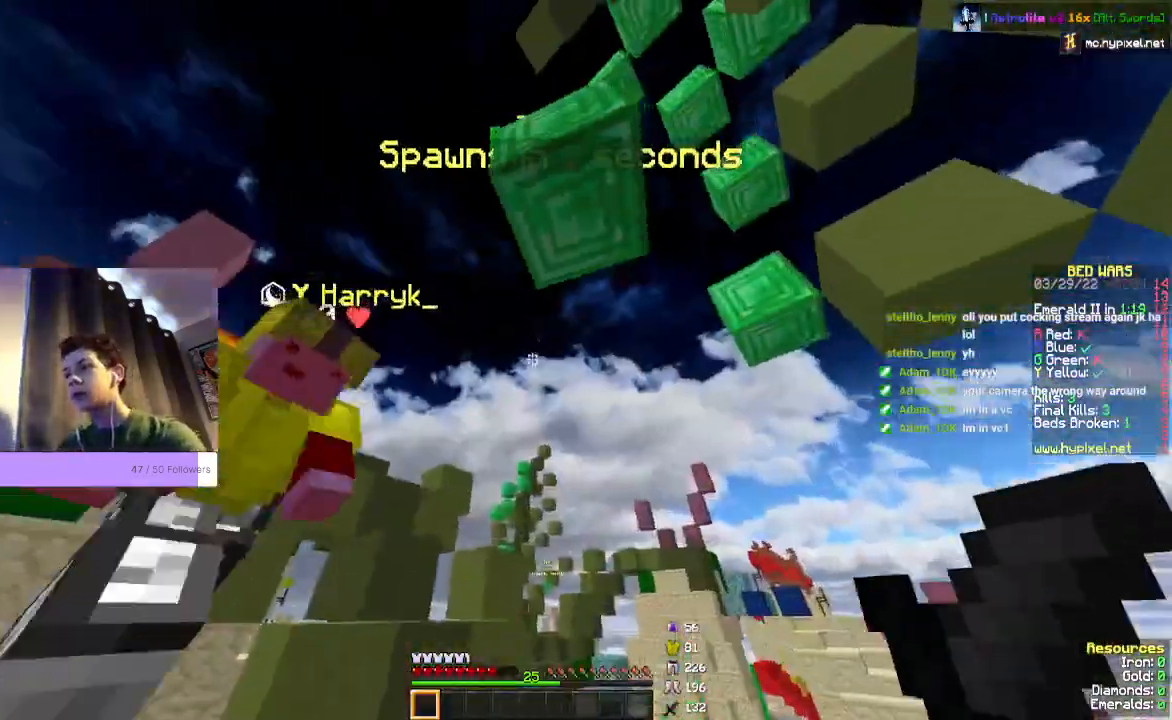
{"keys": [], "mouse": [], "events": []}
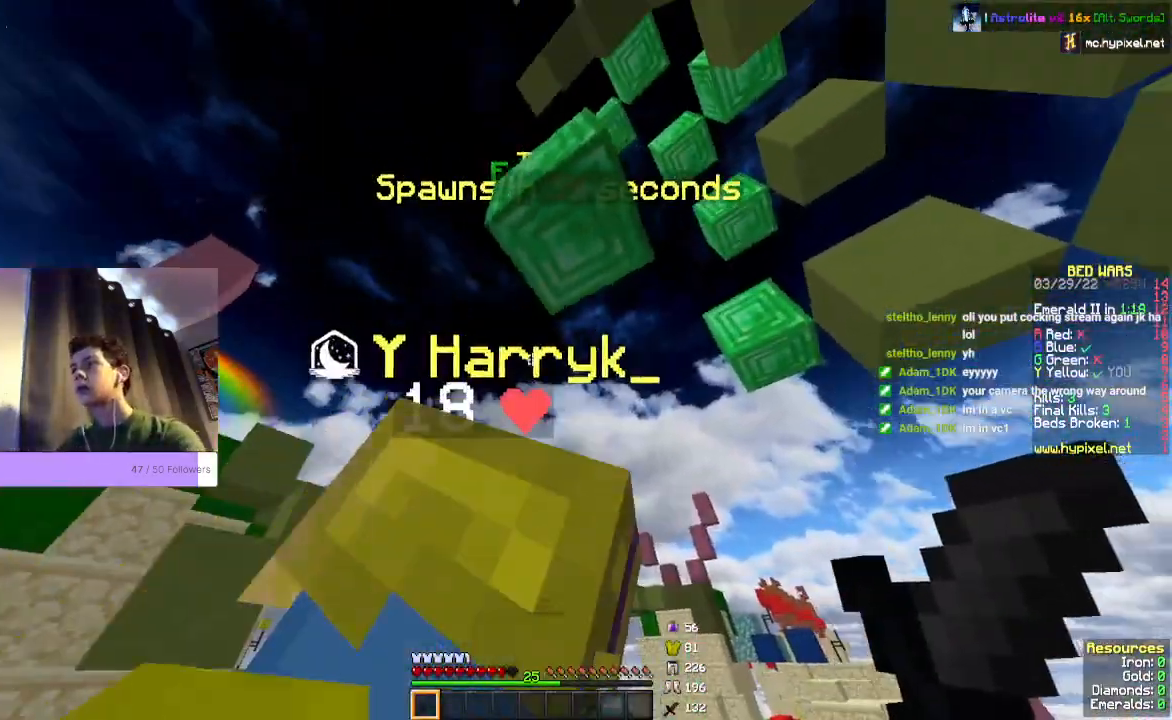
{"keys": [], "mouse": [], "events": []}
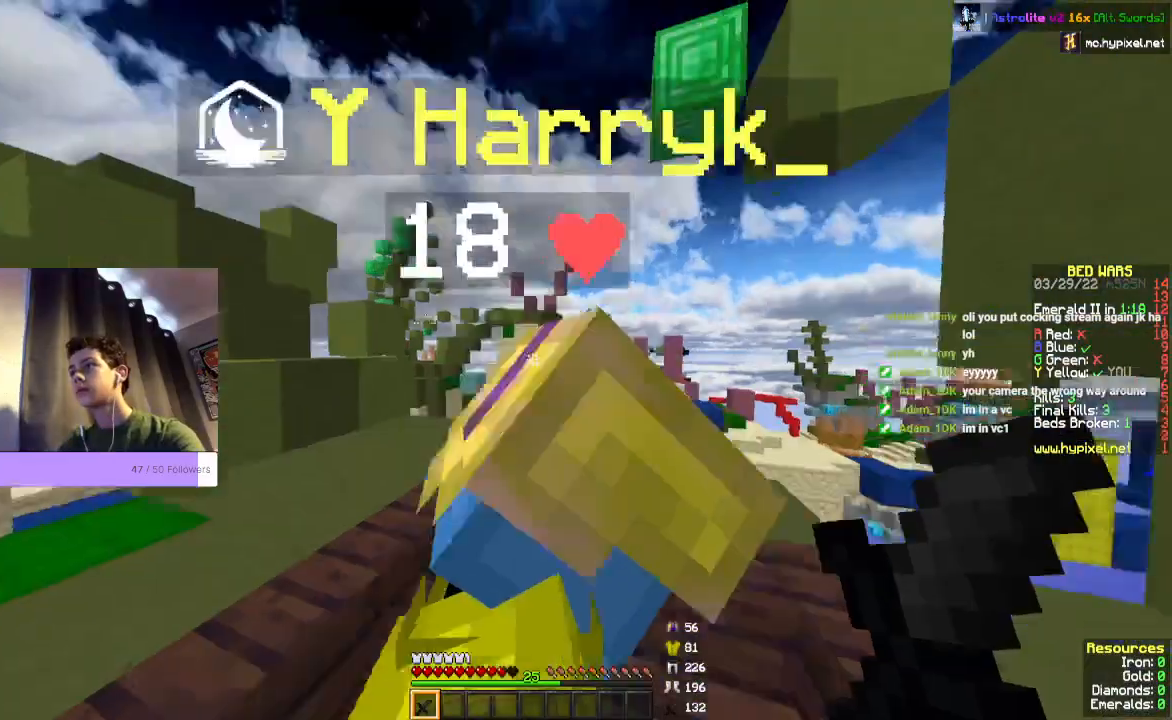
{"keys": [], "mouse": [], "events": [[100, "w", "down"], [367, "w", "up"]]}
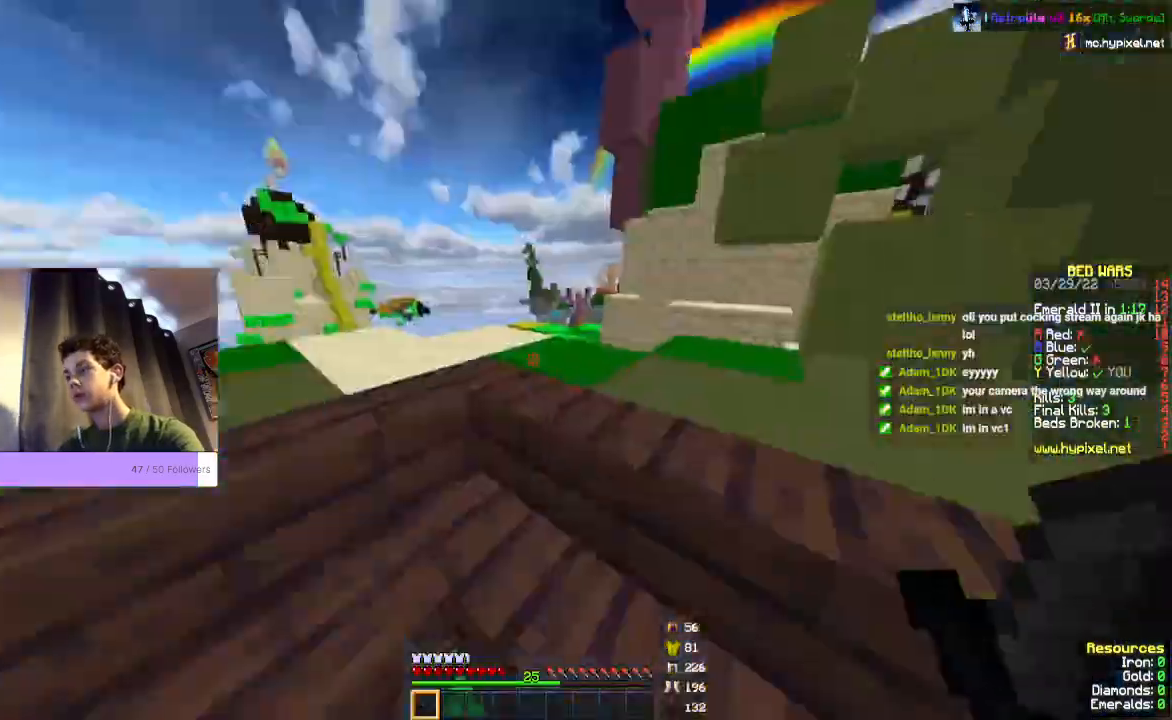
{"keys": ["w"], "mouse": [], "events": [[67, "w", "down"], [267, "w", "up"], [400, "w", "down"]]}
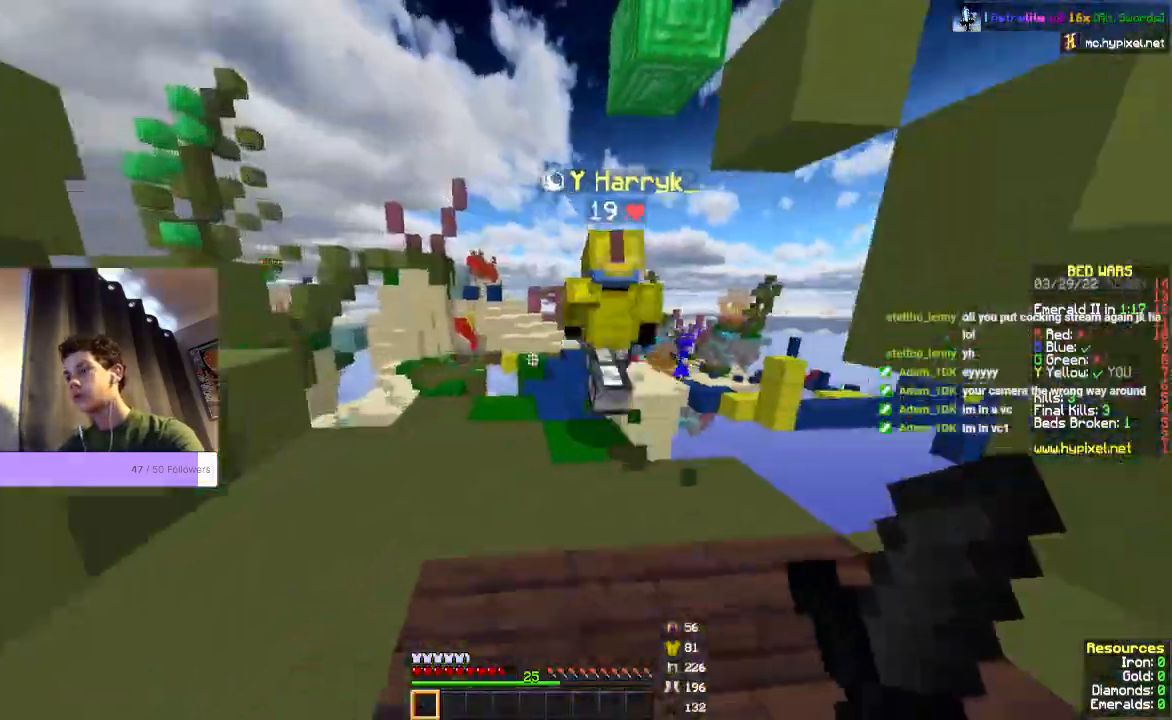
{"keys": ["w"], "mouse": [], "events": []}
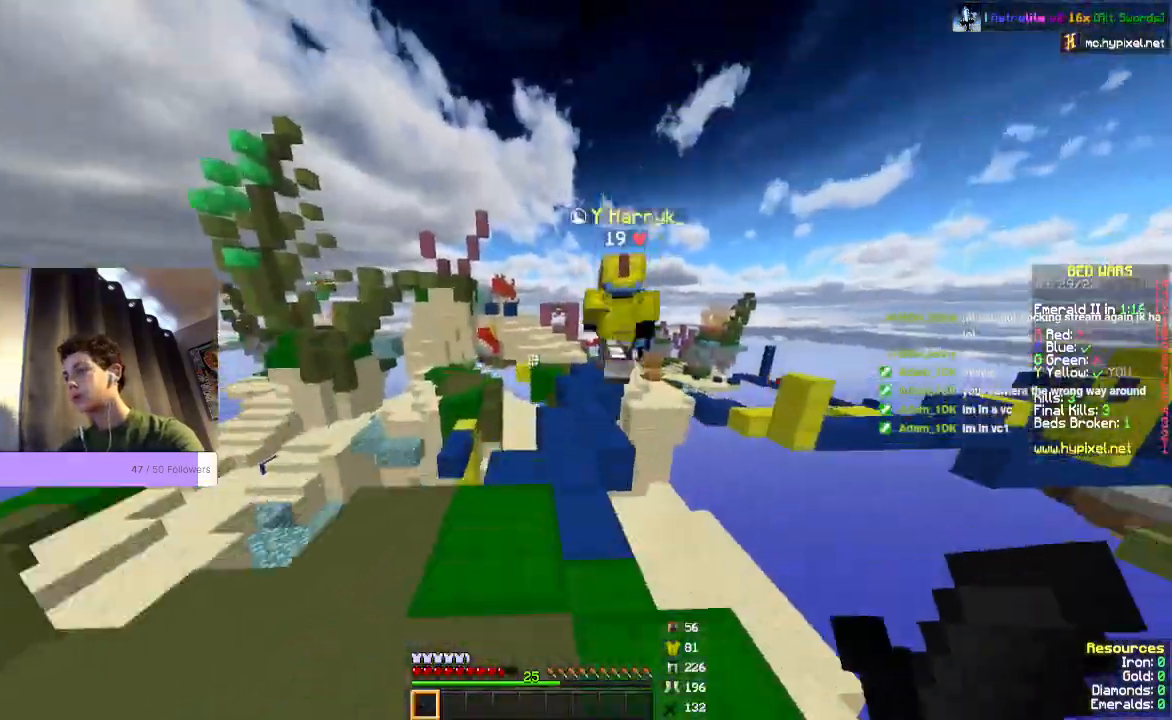
{"keys": [], "mouse": [], "events": [[33, "space", "down"], [133, "space", "up"], [433, "w", "up"]]}
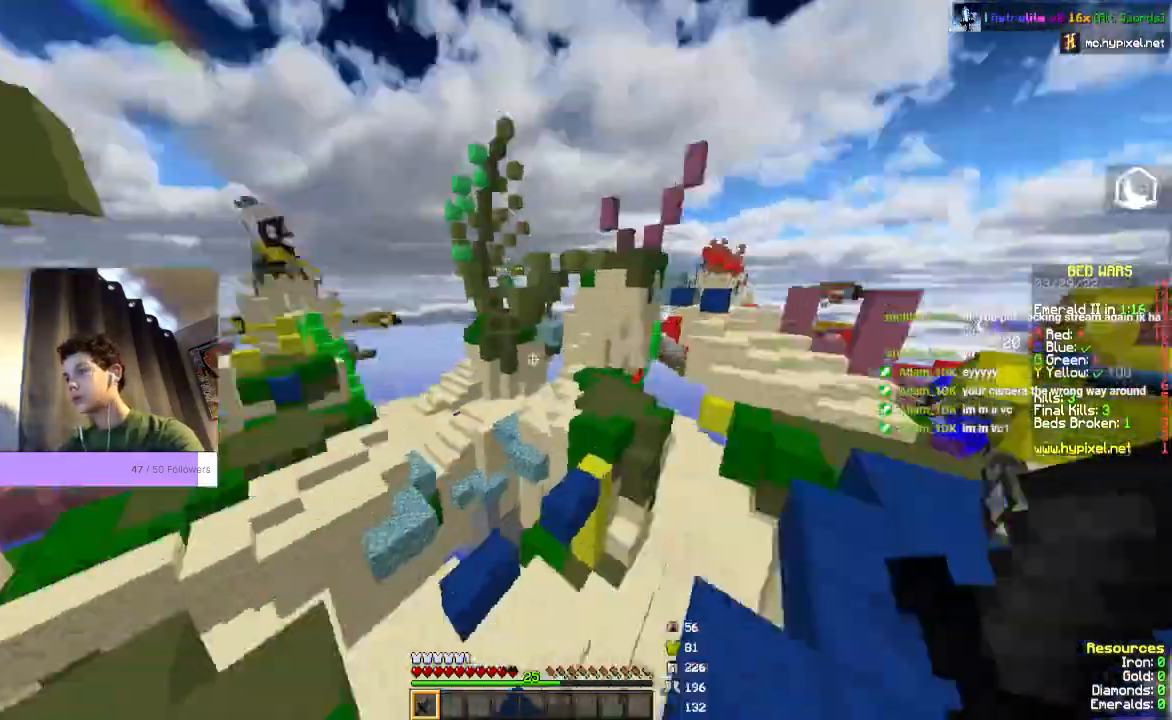
{"keys": ["w"], "mouse": [], "events": [[333, "w", "down"]]}
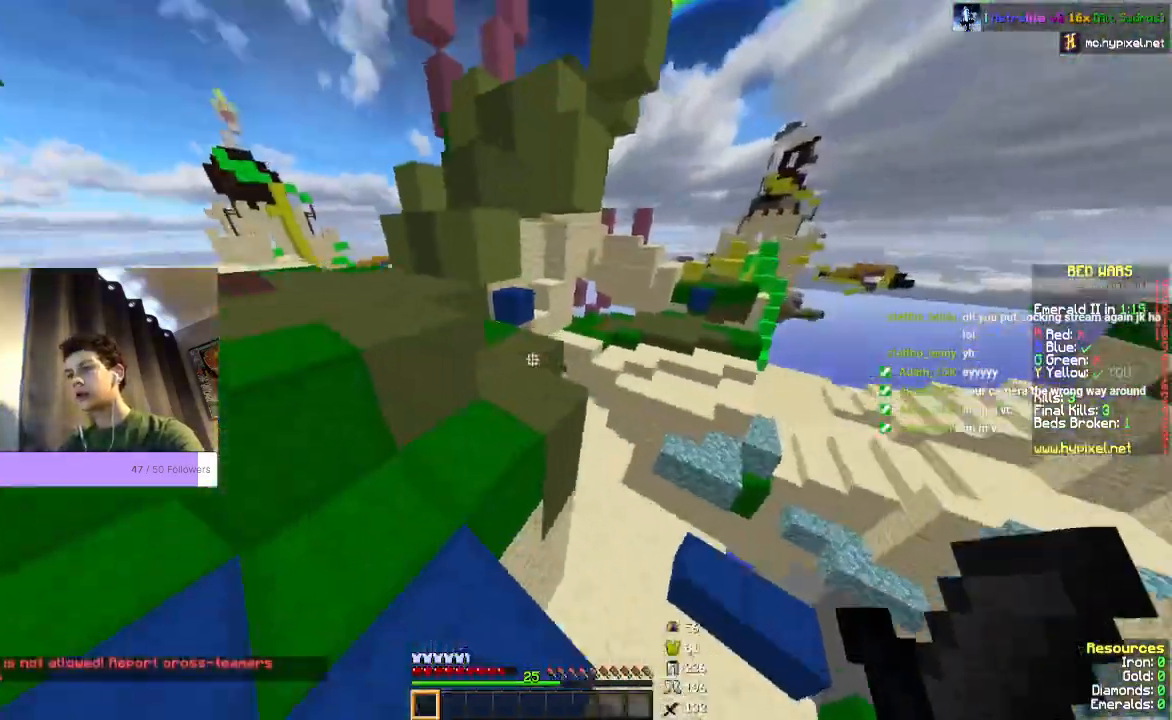
{"keys": ["w"], "mouse": []}
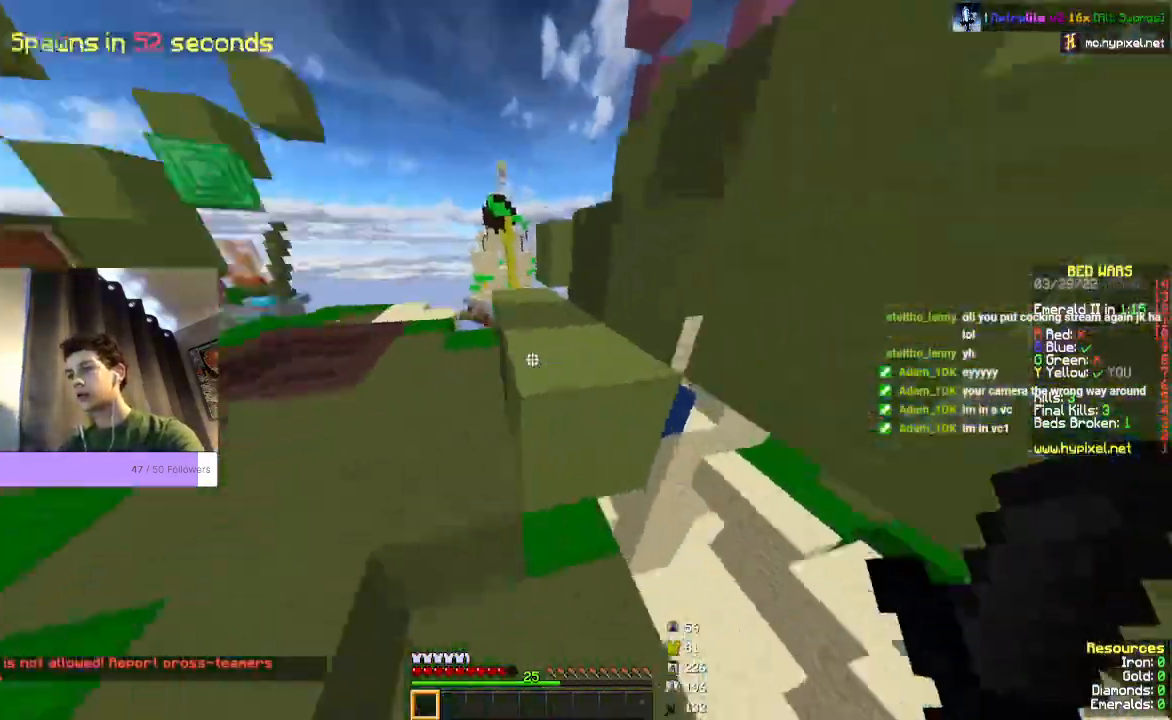
{"keys": ["w"], "mouse": [], "events": []}
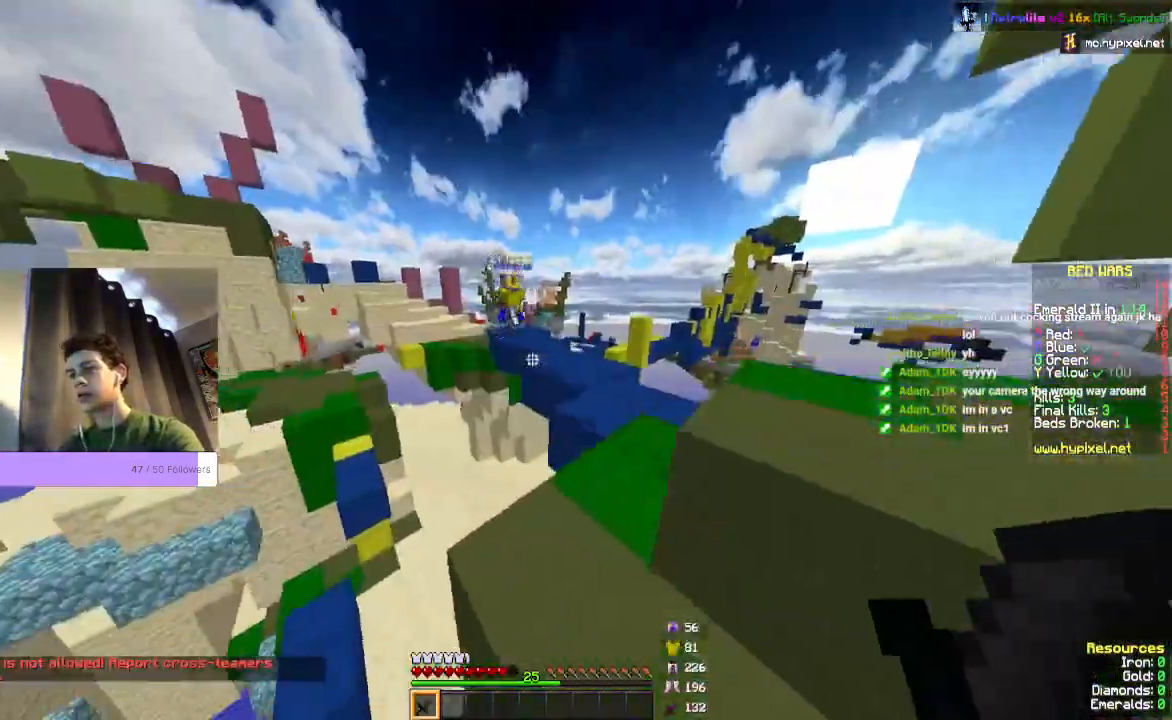
{"keys": ["space", "w"], "mouse": [], "events": [[200, "space", "down"]]}
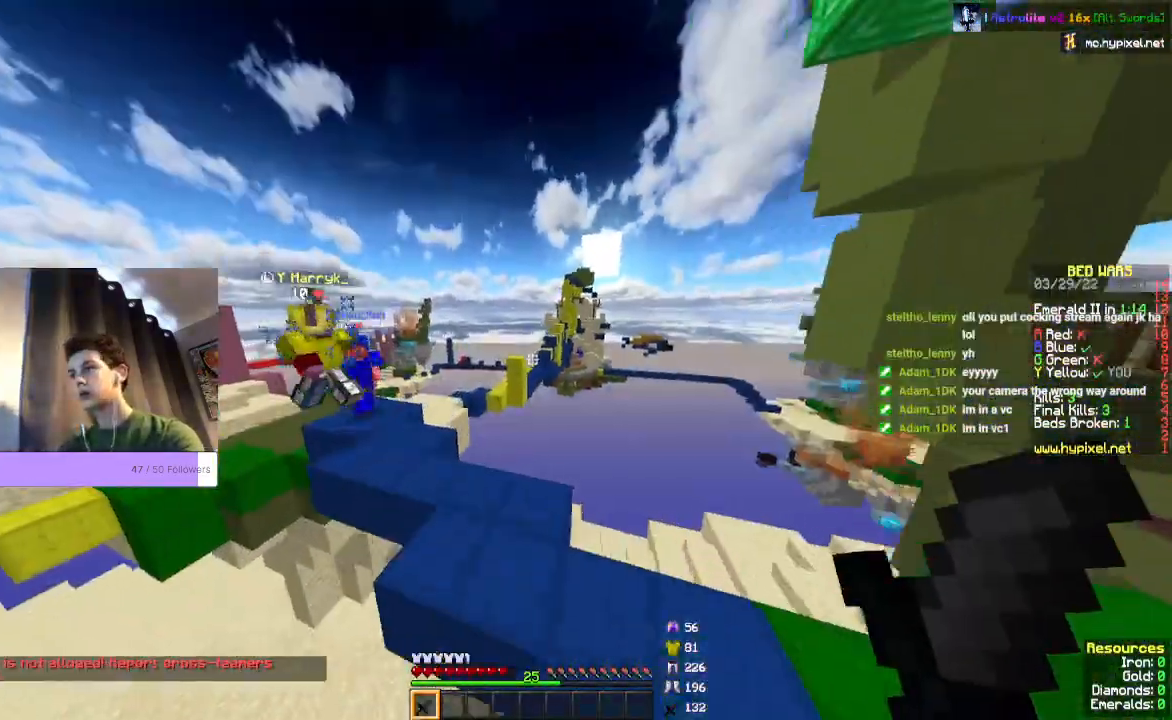
{"keys": ["w"], "mouse": [], "events": [[233, "space", "up"]]}
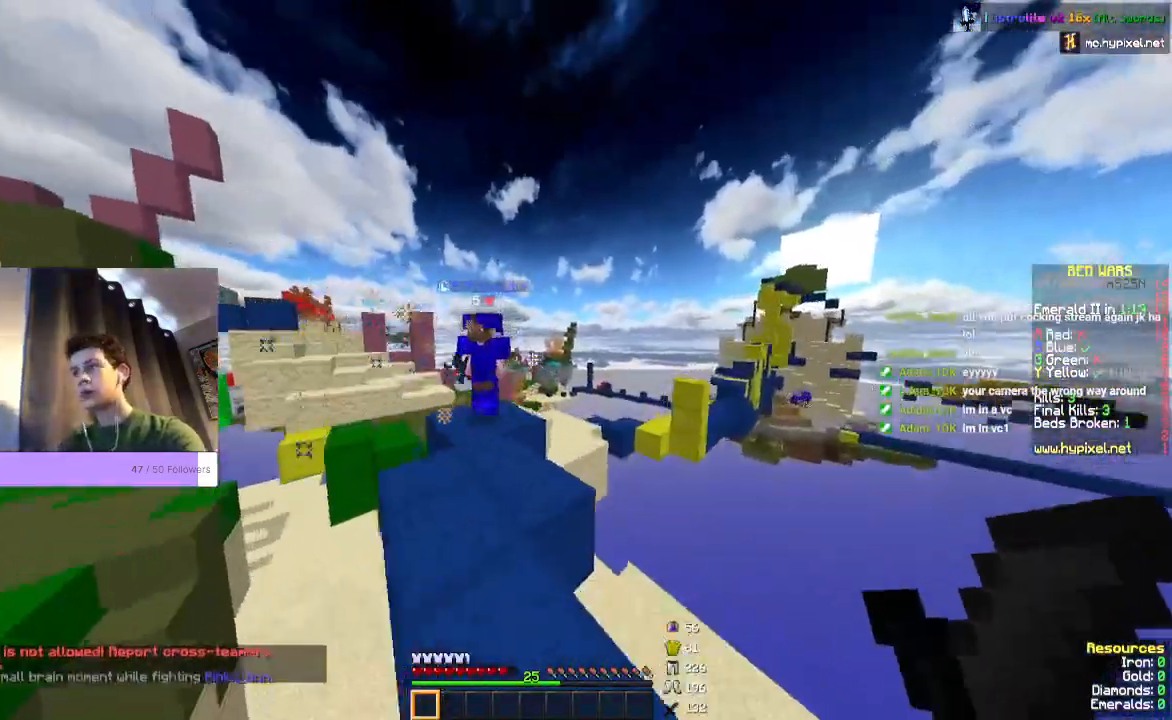
{"keys": [], "mouse": ["left"], "events": [[67, "mouse_left", "down"], [467, "w", "up"]]}
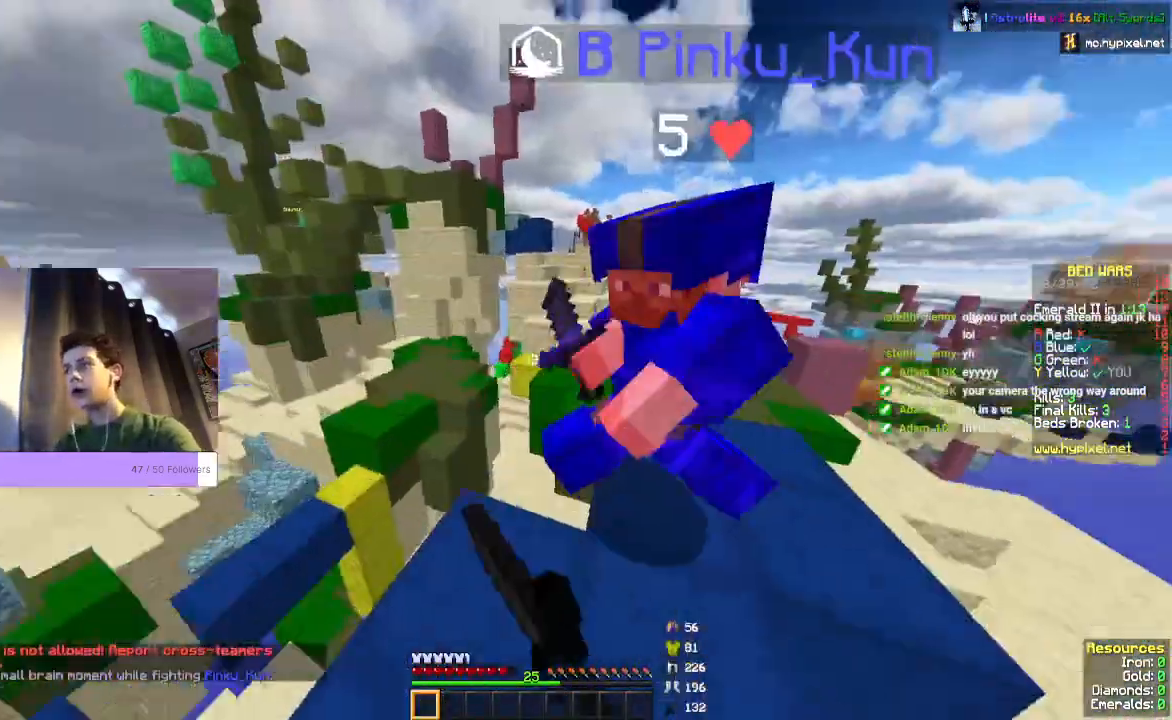
{"keys": ["w"], "mouse": ["left"], "events": [[267, "w", "down"]]}
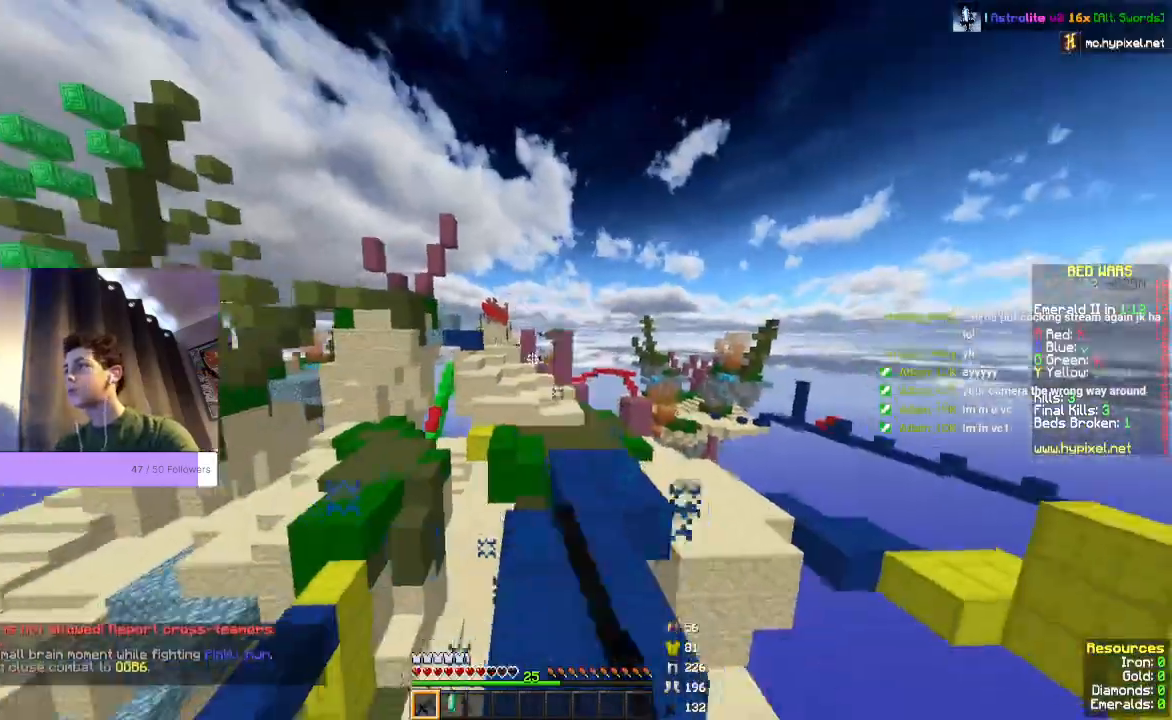
{"keys": ["w"], "mouse": [], "events": [[400, "mouse_left", "up"]]}
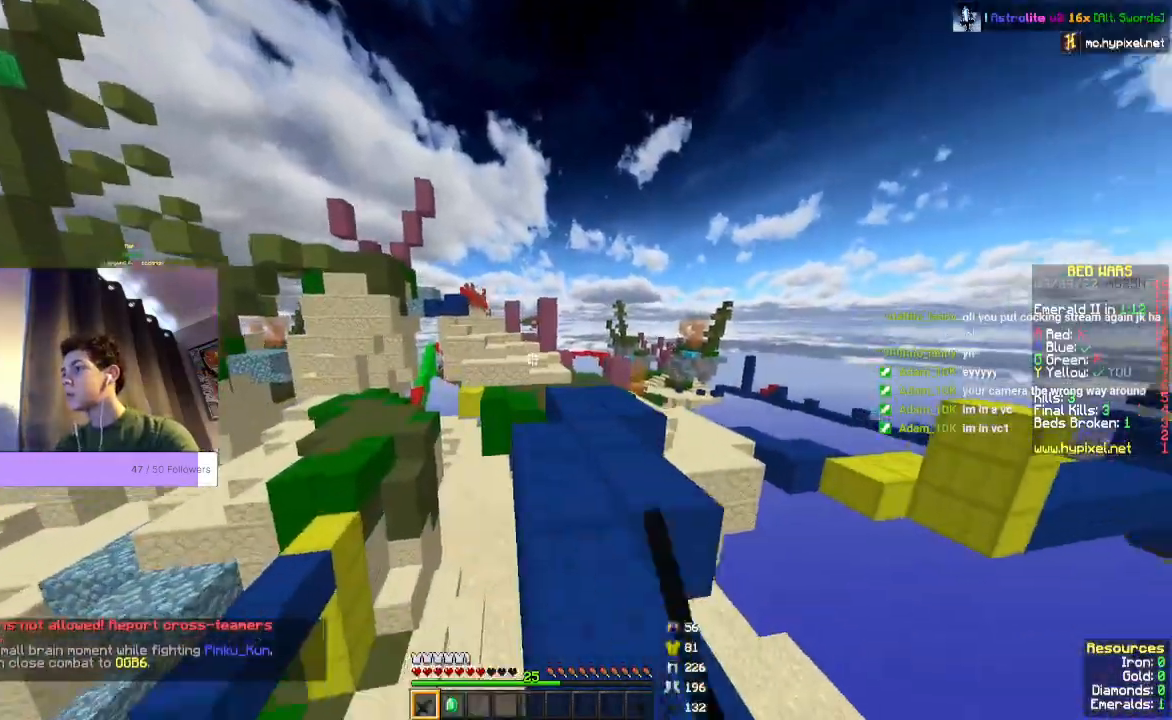
{"keys": [], "mouse": [], "events": [[67, "w", "up"], [333, "w", "down"], [500, "w", "up"]]}
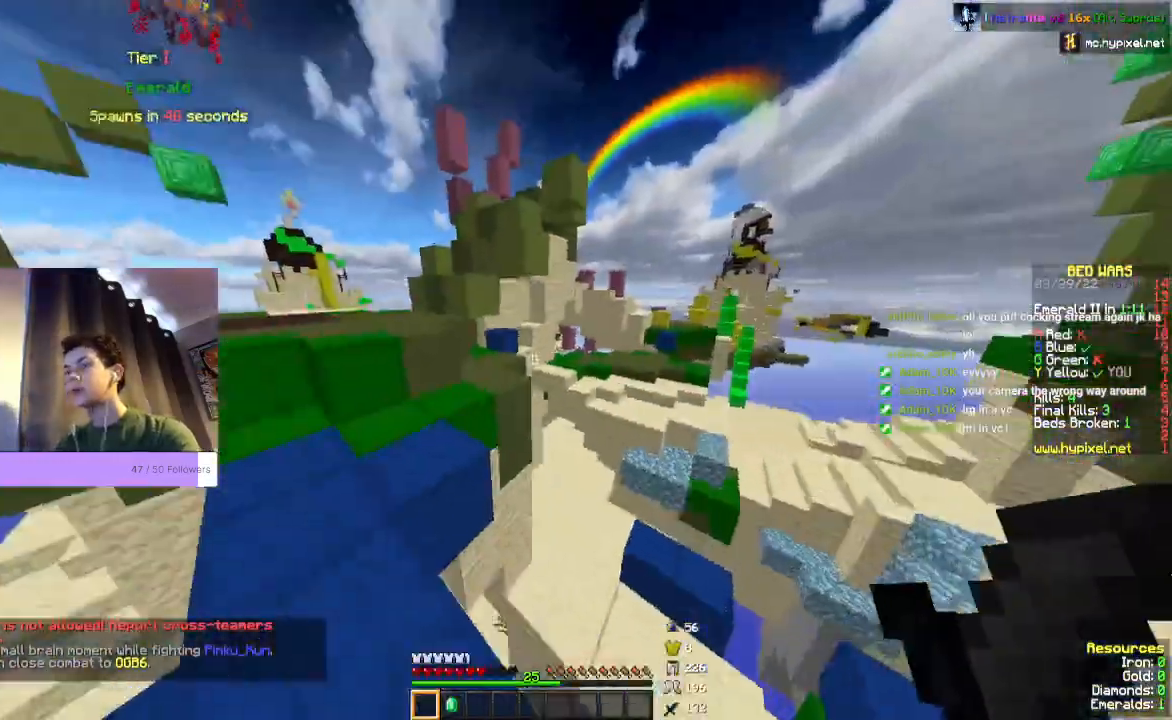
{"keys": [], "mouse": [], "events": []}
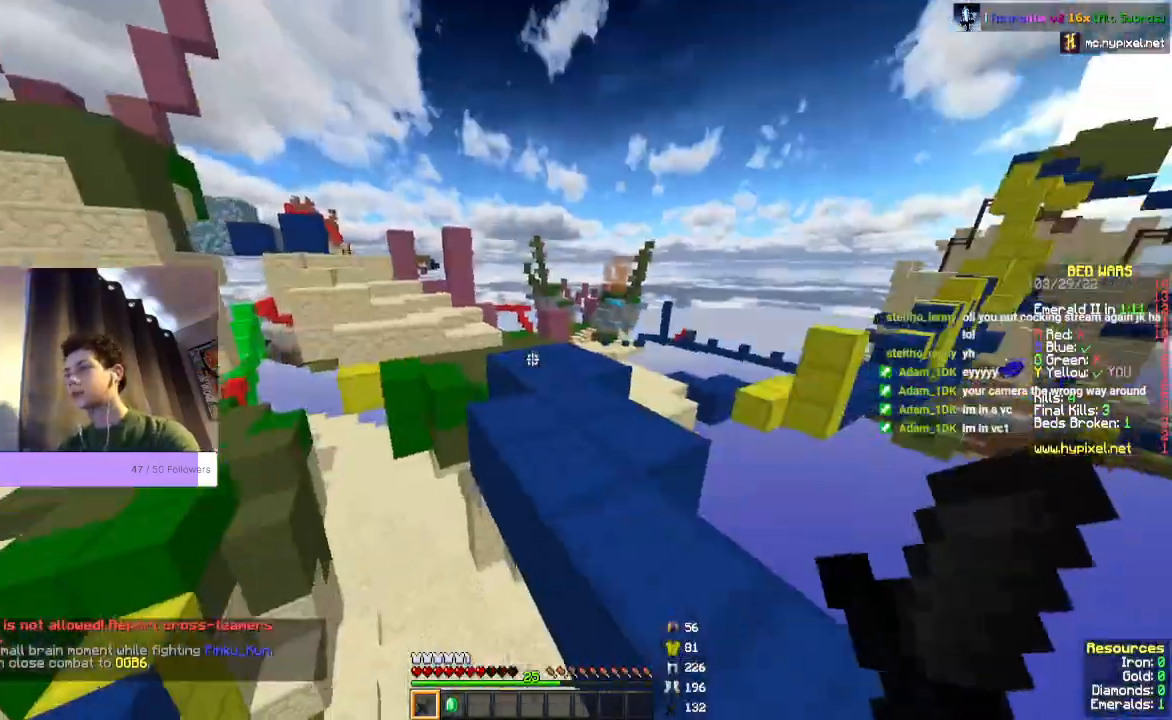
{"keys": ["space", "w"], "mouse": [], "events": [[100, "w", "down"], [133, "space", "down"]]}
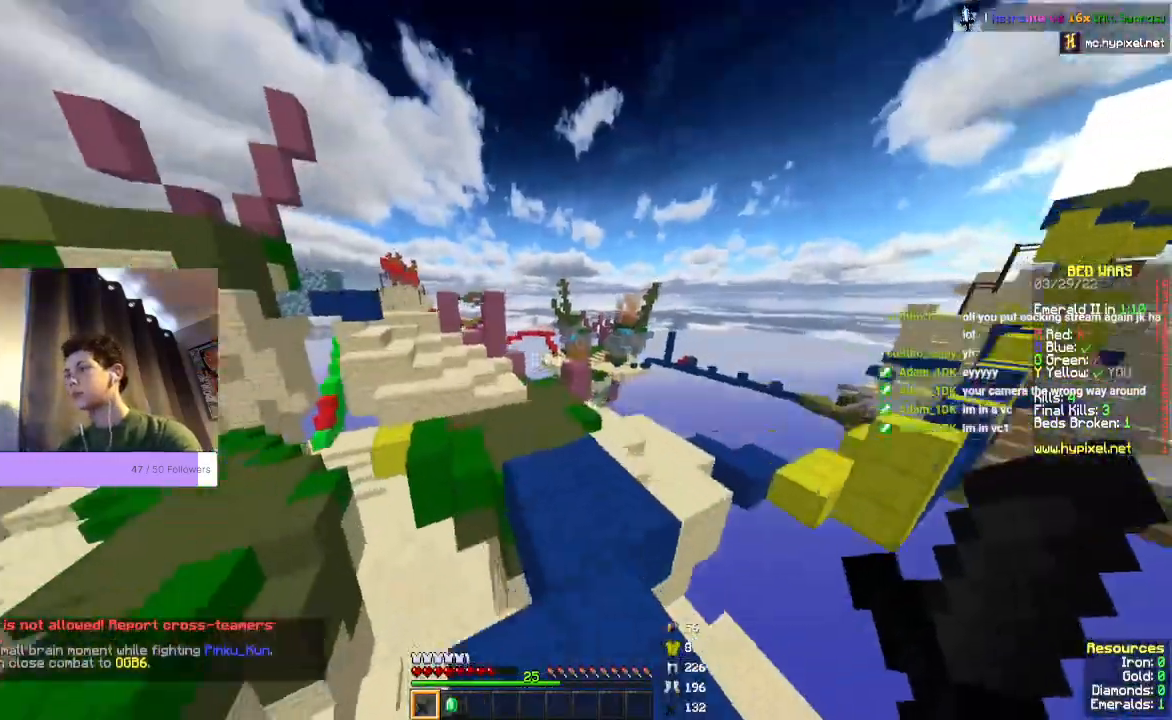
{"keys": ["space", "w"], "mouse": [], "events": []}
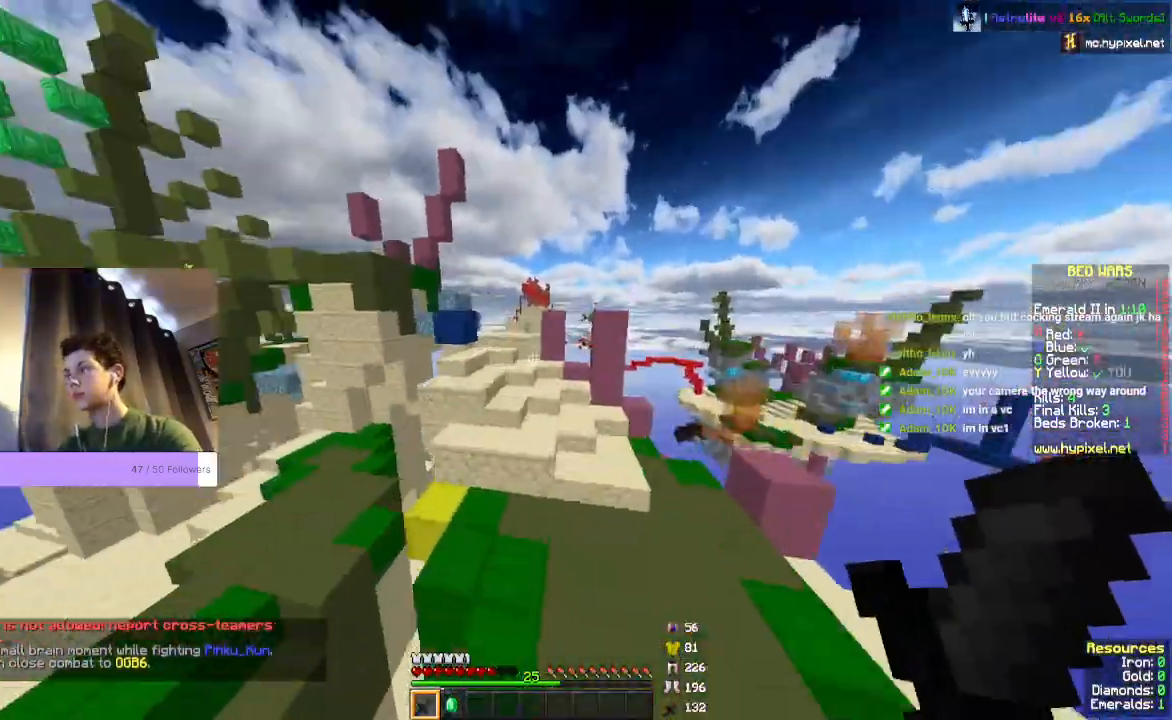
{"keys": ["space", "w"], "mouse": [], "events": []}
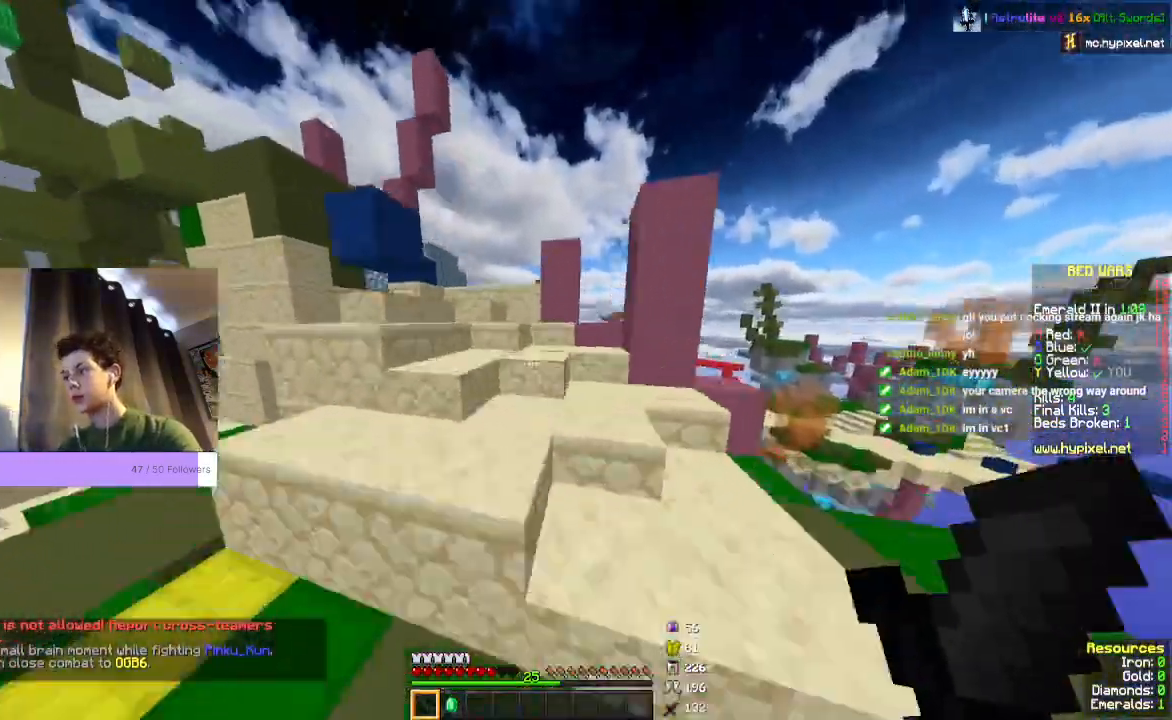
{"keys": ["w"], "mouse": [], "events": [[300, "space", "up"]]}
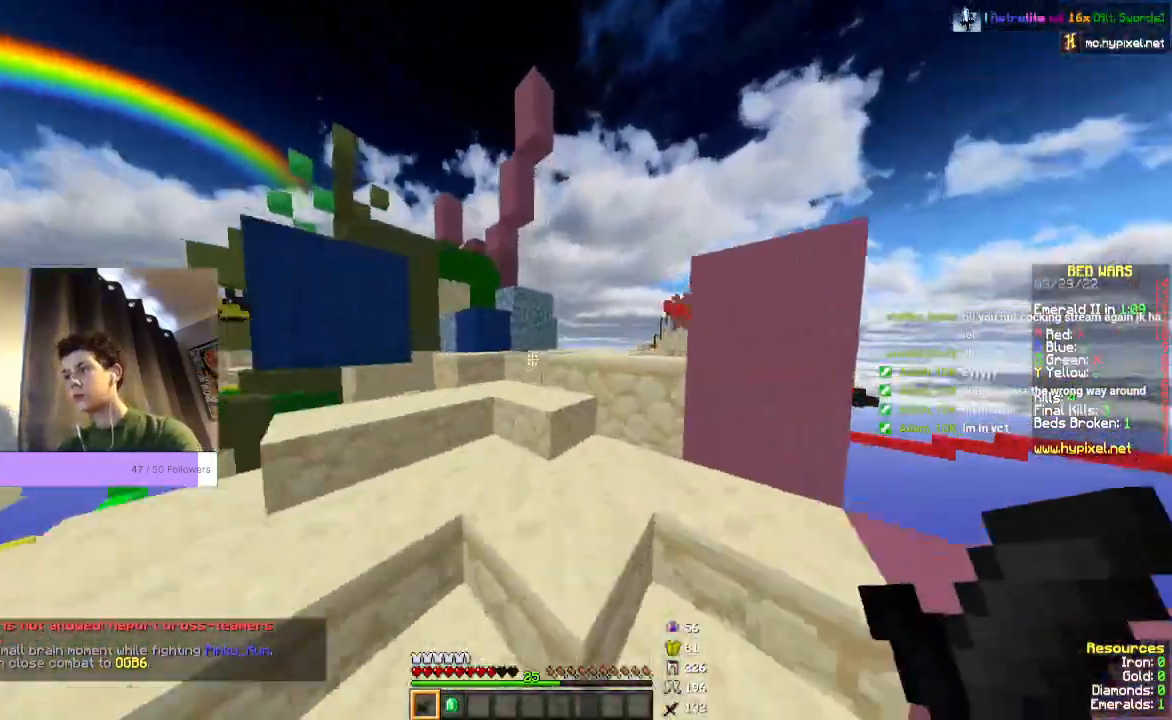
{"keys": ["space", "w"], "mouse": [], "events": [[433, "space", "down"]]}
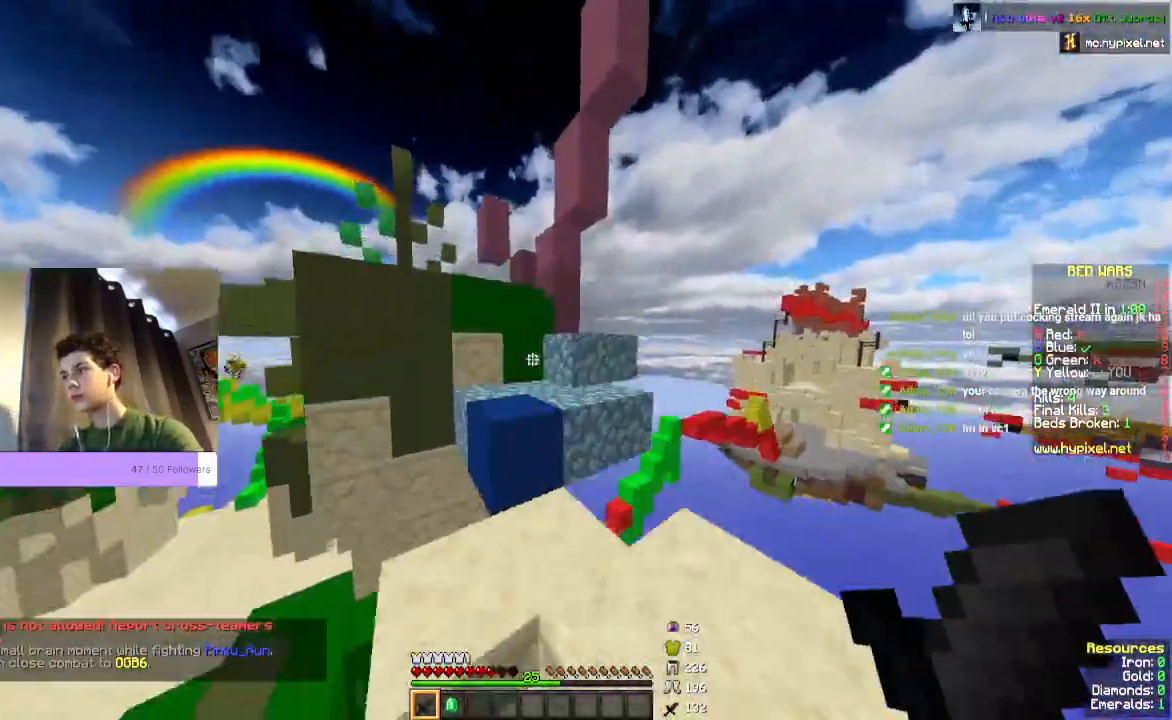
{"keys": ["space", "w"], "mouse": [], "events": []}
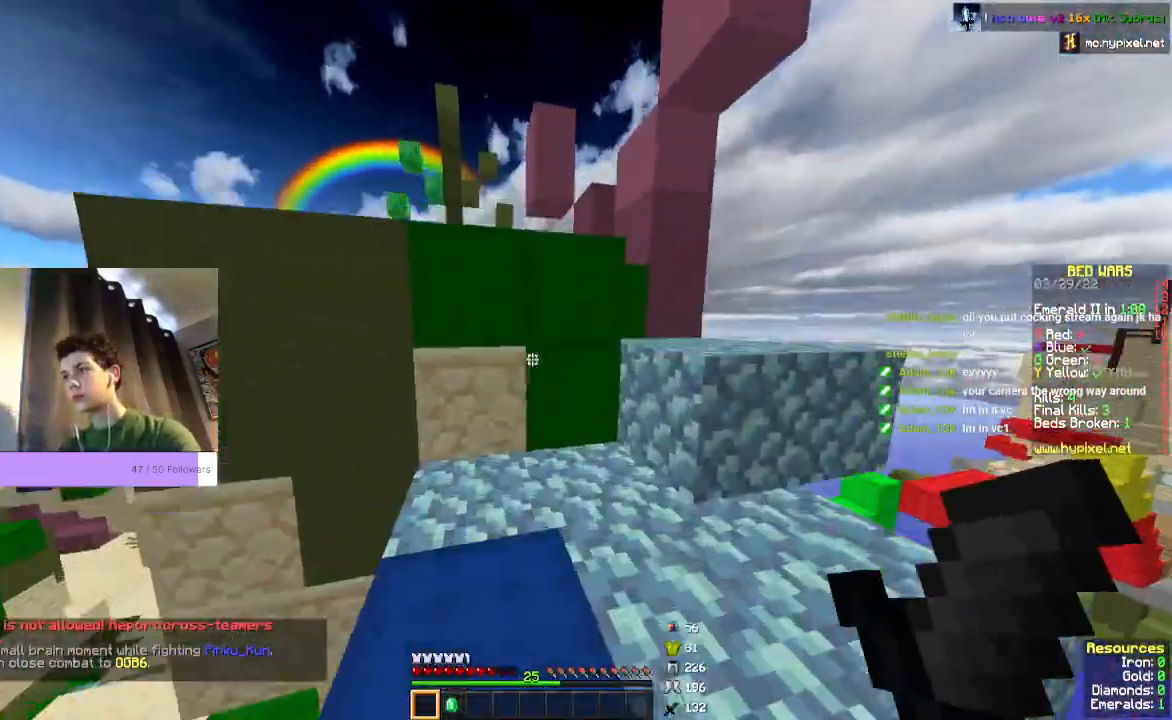
{"keys": ["space", "w"], "mouse": [], "events": []}
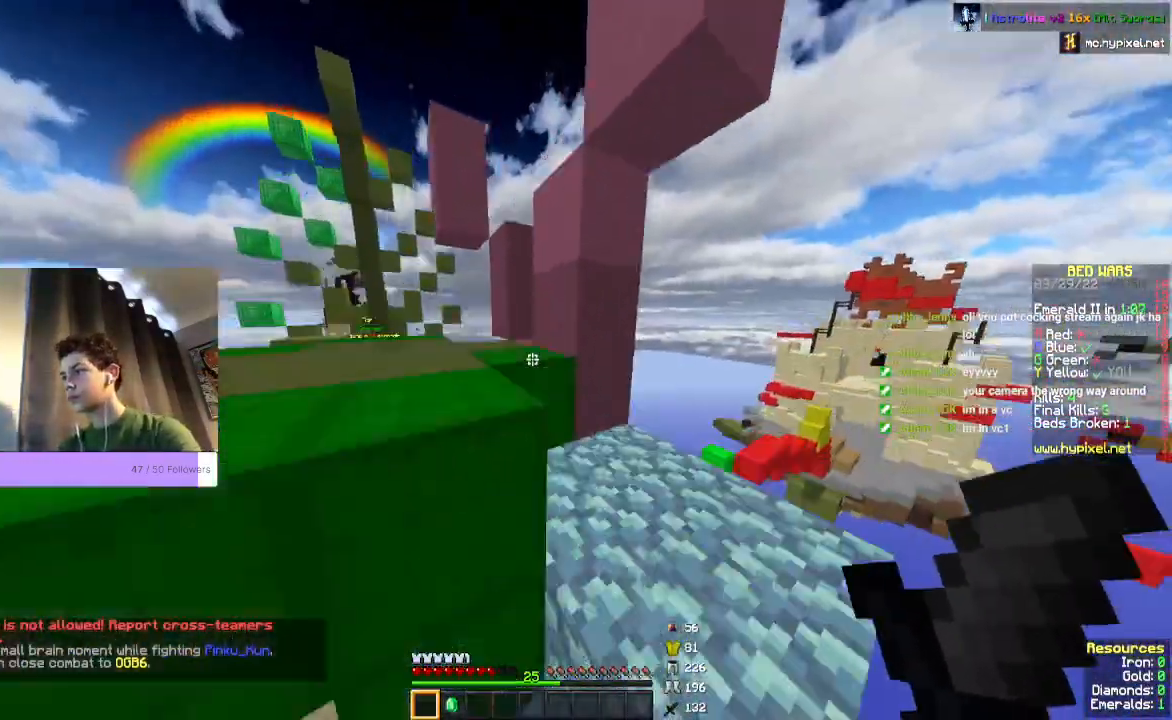
{"keys": ["space", "w"], "mouse": [], "events": []}
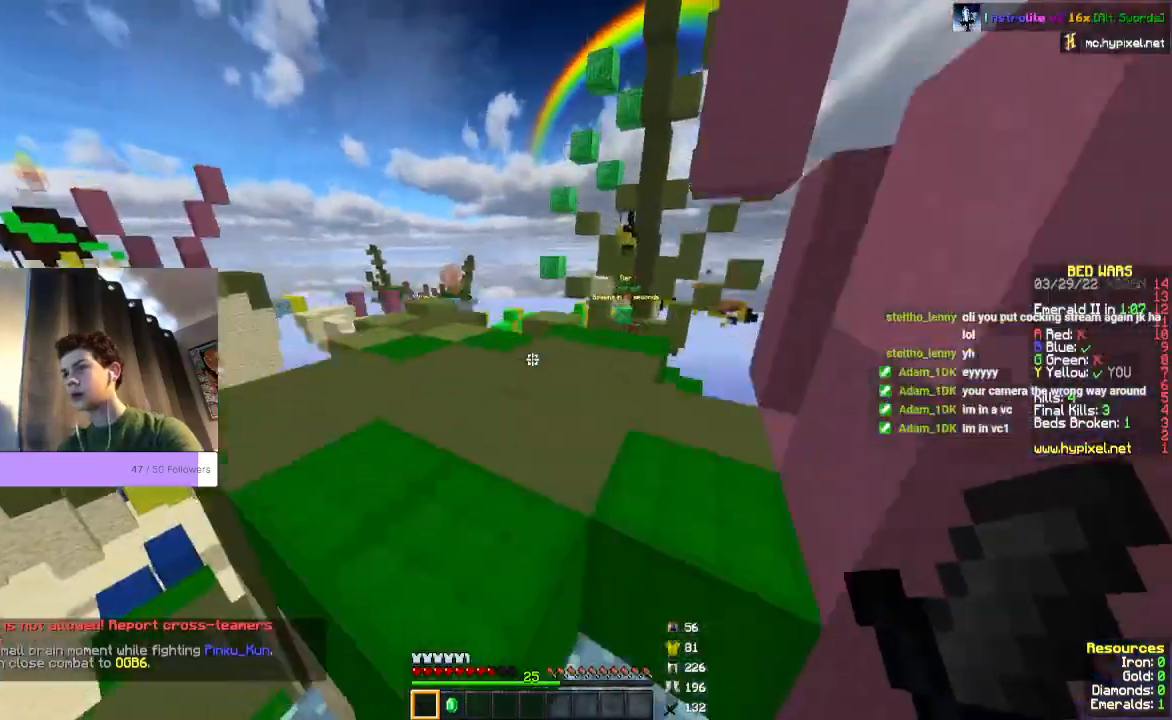
{"keys": ["space", "w"], "mouse": [], "events": []}